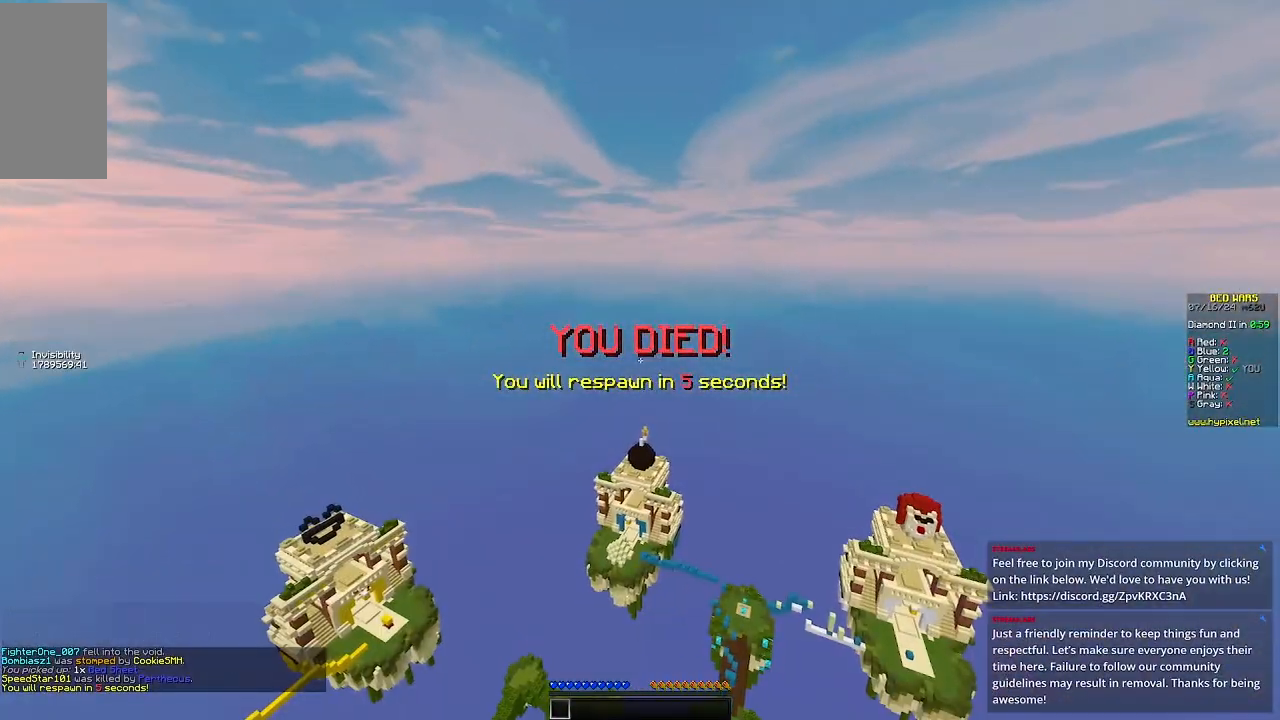
Gameplay with keyboard and mouse; each line is a JSON object with the keys and mouse buttons held at the frame after it. "events" lists presses ("down") and releases ("up") of "a", "d", "s", "w", "mouse_left" and "mouse_right" between this image and that frame as [ms after this image, input, new state], when the widget could be followed in between. "mouse_left", "mouse_right" = the "left", "right" buttons of the "mouse" list. No other keys are recorded. Fast repeated clicks can show as one long hold. Mouse movement is not recorded.
{"keys": [], "mouse": [], "events": []}
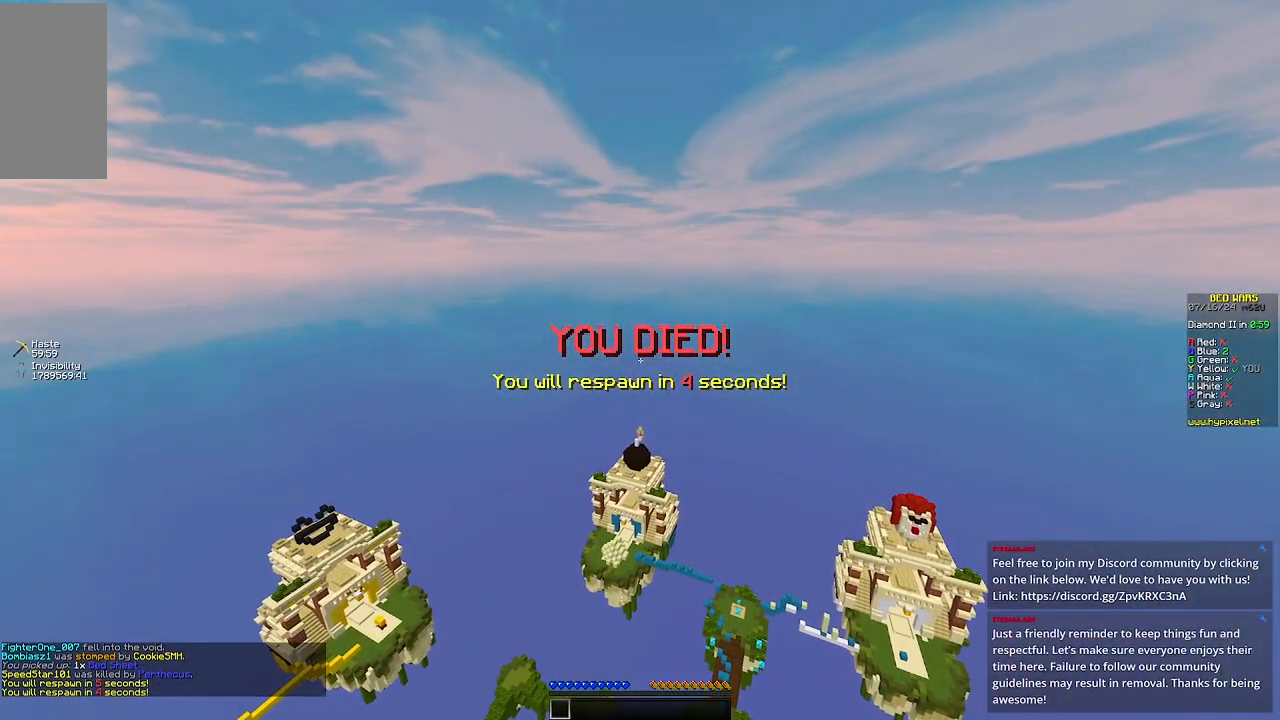
{"keys": [], "mouse": [], "events": []}
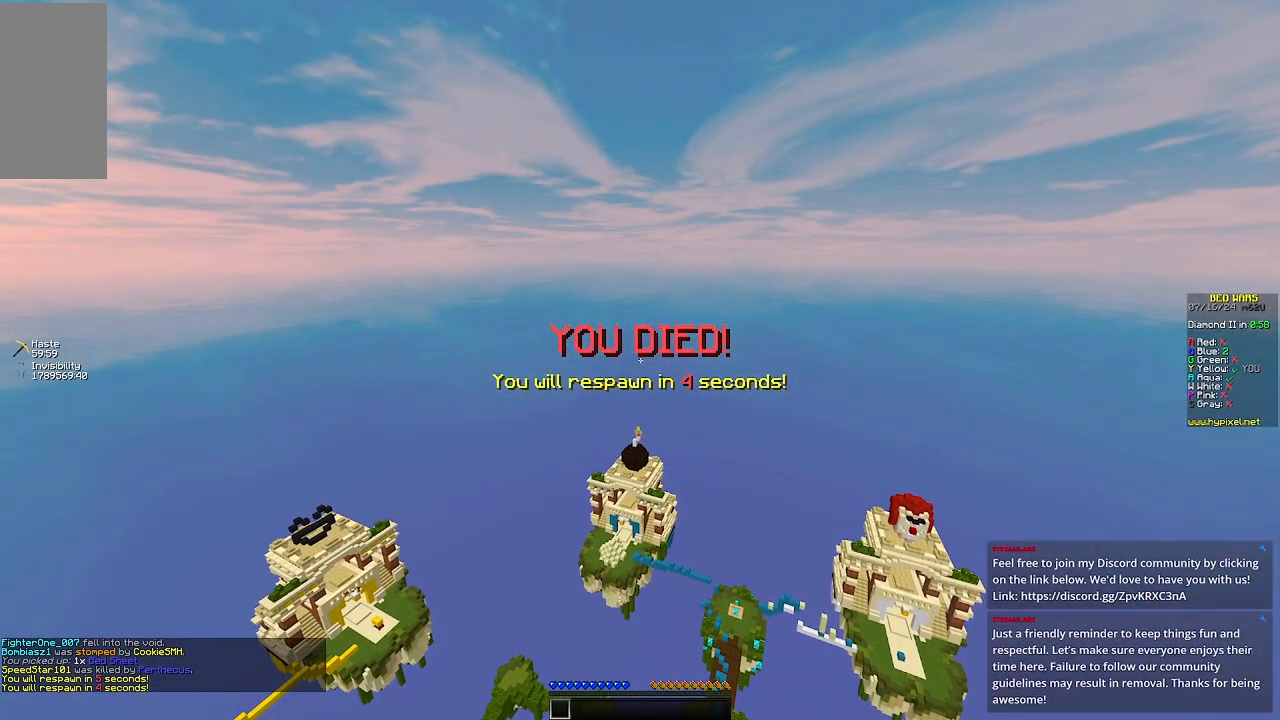
{"keys": [], "mouse": [], "events": []}
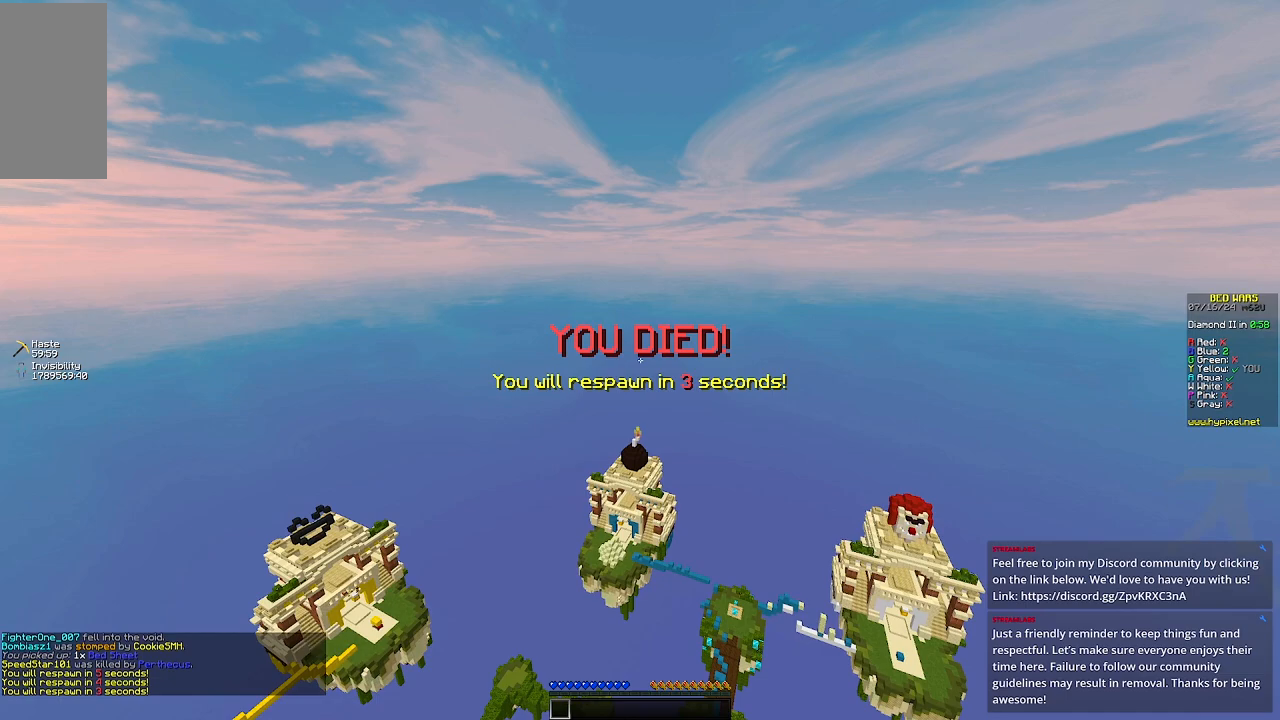
{"keys": [], "mouse": [], "events": []}
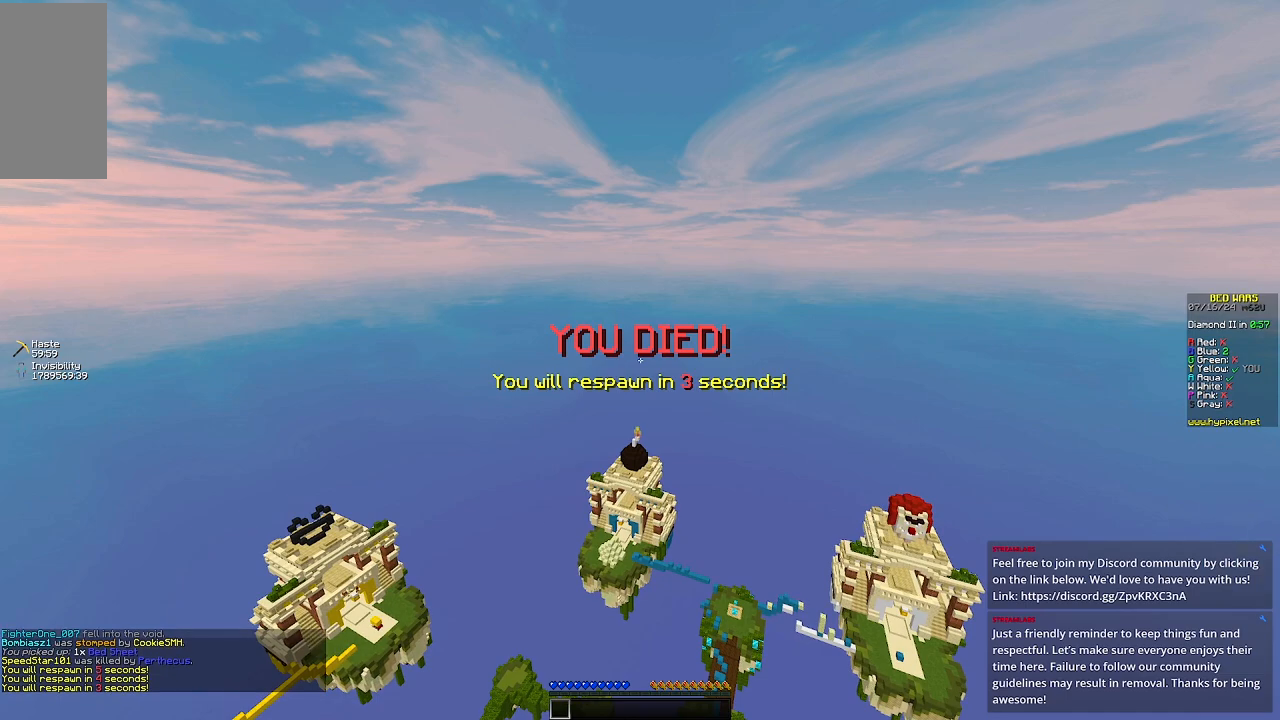
{"keys": ["s"], "mouse": [], "events": [[417, "s", "down"]]}
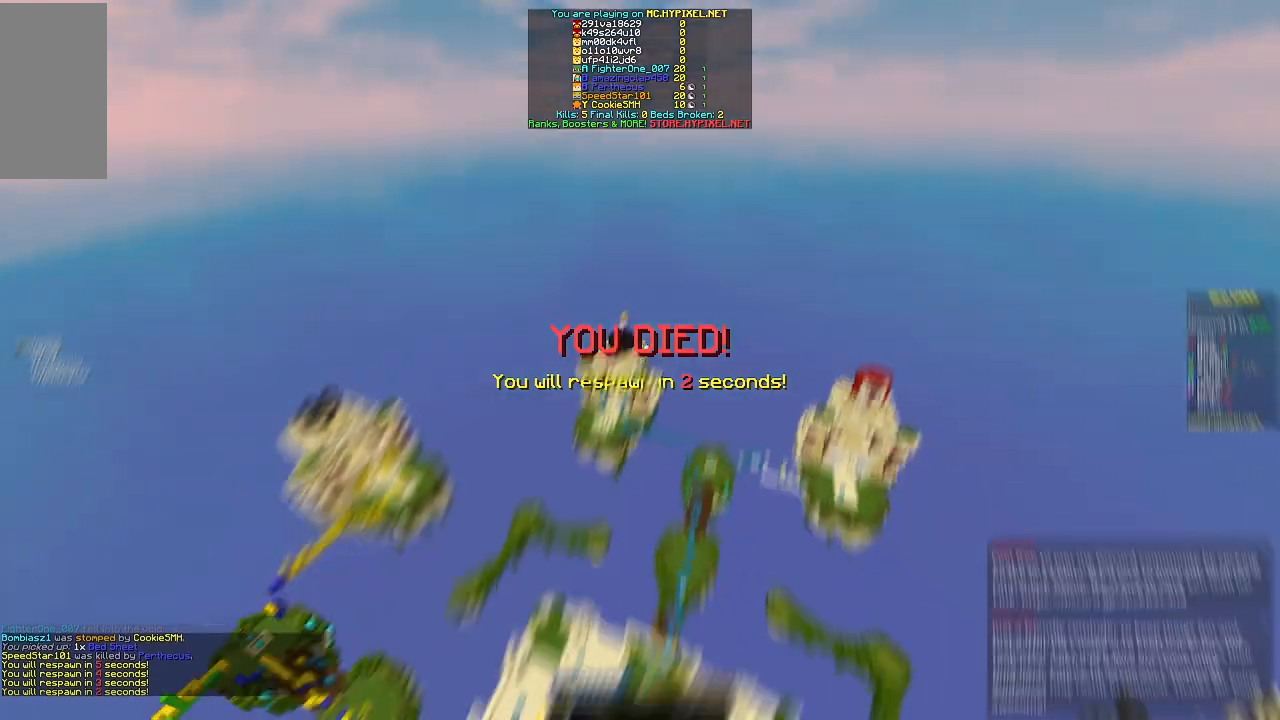
{"keys": ["s"], "mouse": [], "events": []}
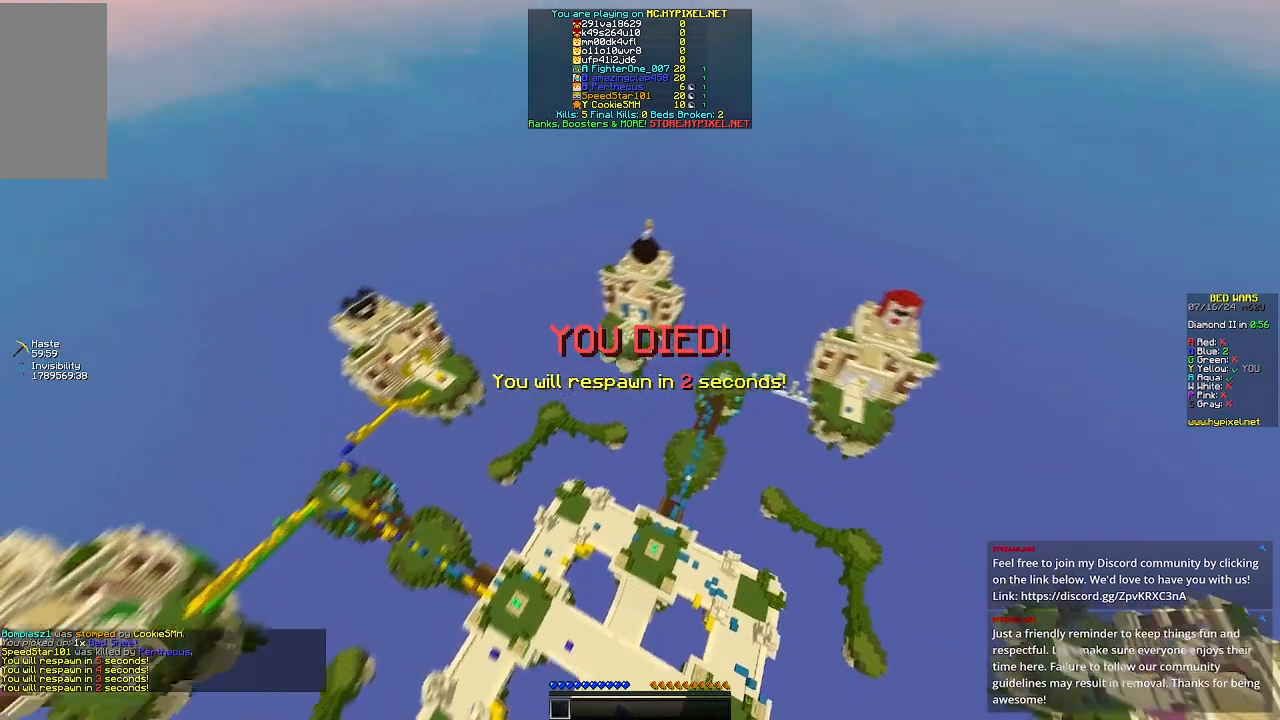
{"keys": [], "mouse": [], "events": [[100, "s", "up"]]}
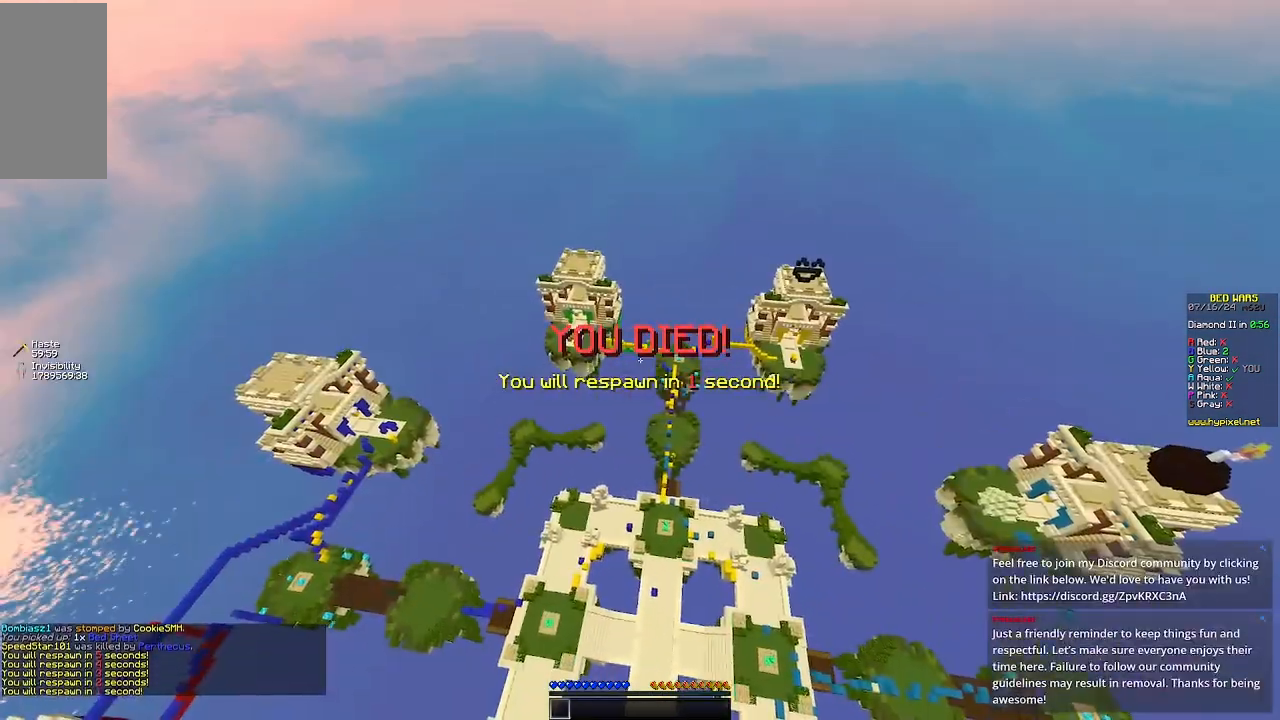
{"keys": ["w"], "mouse": [], "events": [[33, "w", "down"]]}
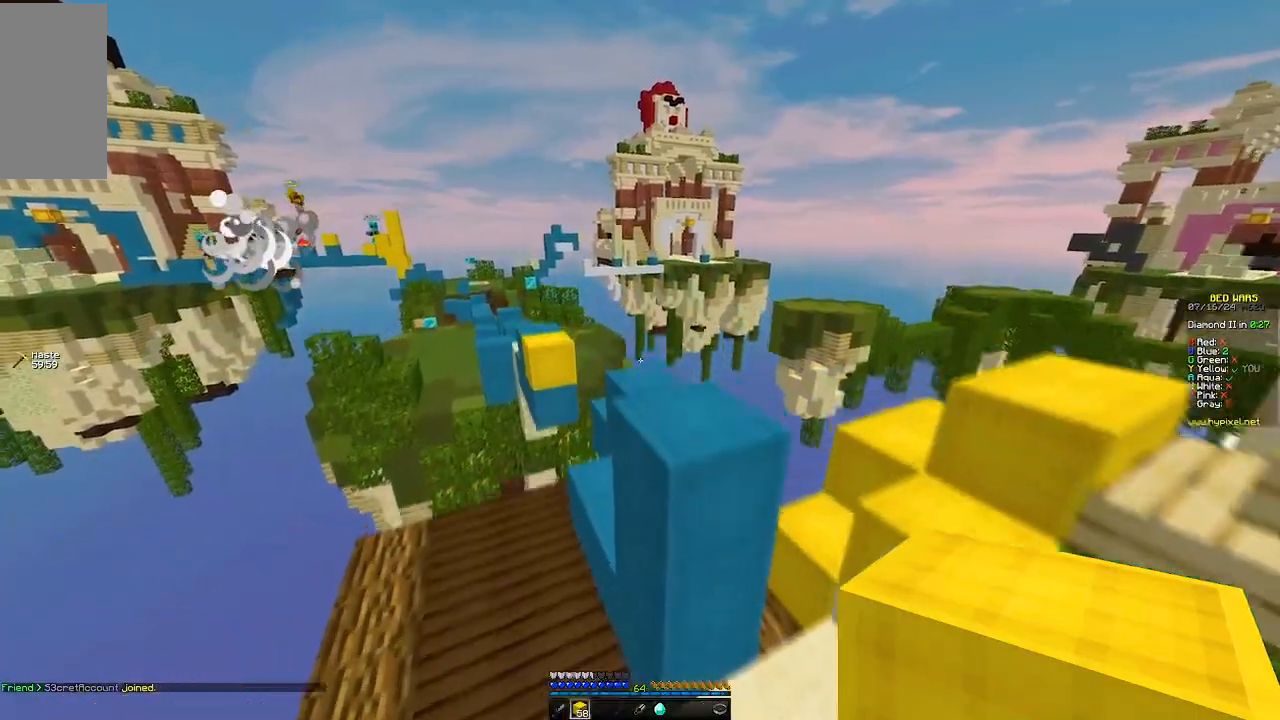
{"keys": ["w"], "mouse": []}
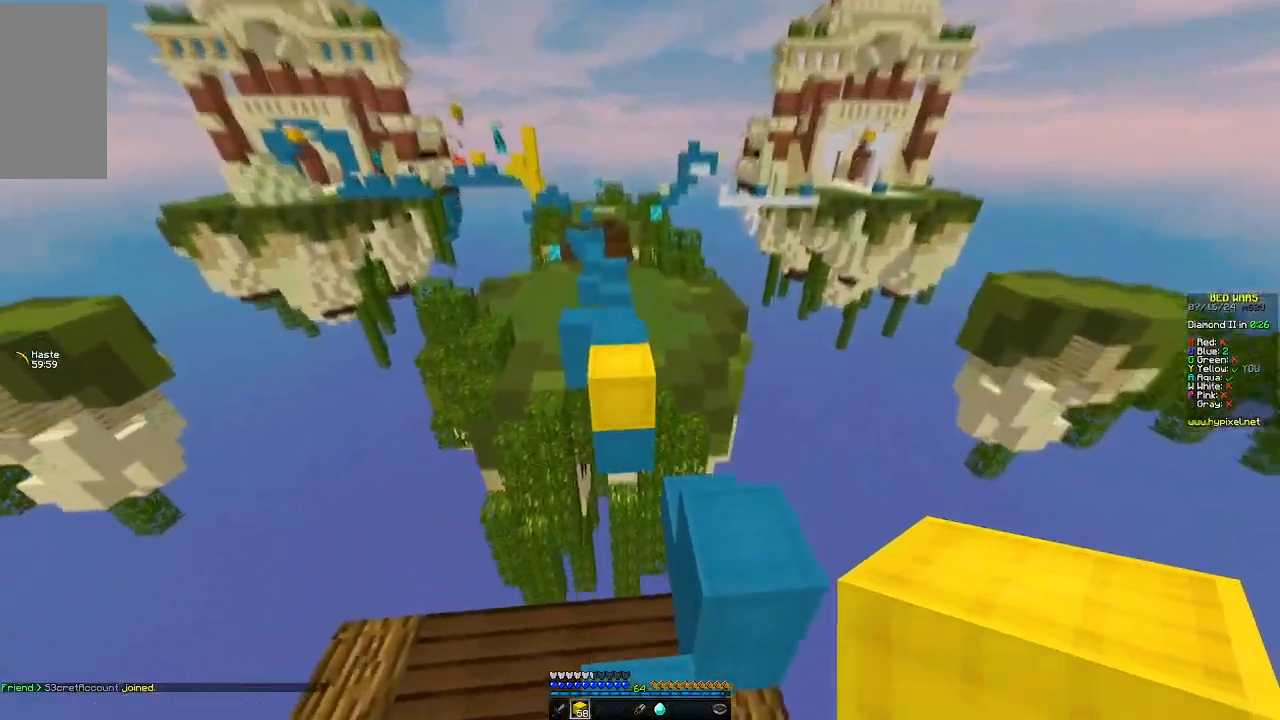
{"keys": ["a", "w"], "mouse": [], "events": [[67, "d", "down"], [167, "a", "down"], [217, "d", "up"]]}
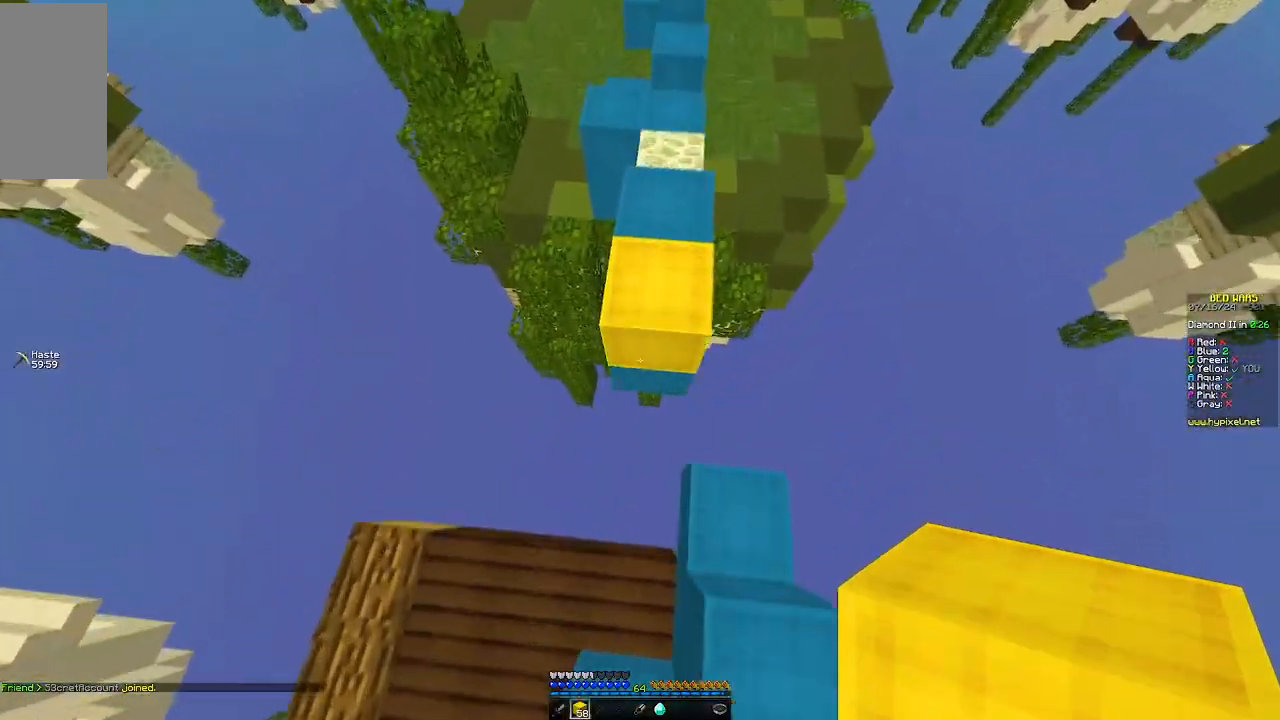
{"keys": ["w"], "mouse": []}